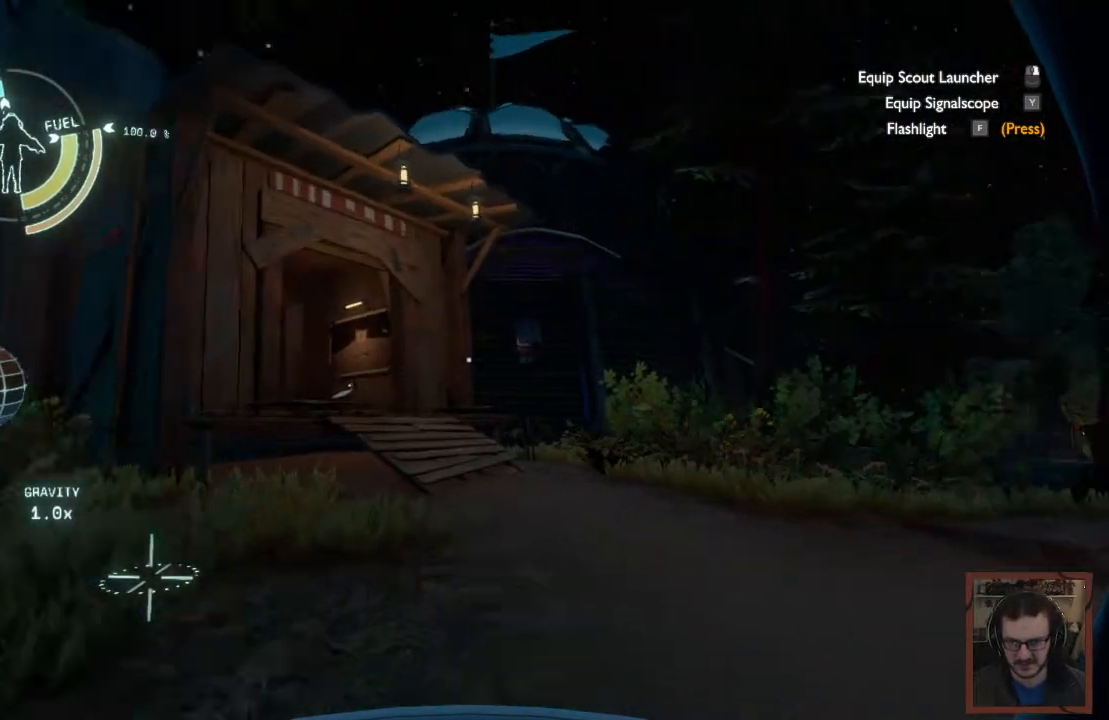
Gameplay with keyboard and mouse; each line is a JSON object with the keys and mouse buttons held at the frame after it. "events" lists presses ("down") and releases ("up") of "1", "2", "3", "4", "a", "alt", "c", "caps_lock", "ctrl", "d", "e", "f", "q", "r", "s", "shift", "space", "super", "tab", "tilde", "v", "w", "x", "z", "mouse_left" and "mouse_right" between this image and that frame as [ms after this image, input, new state], when the widget could be followed in between. "mouse_left", "mouse_right" = the "left", "right" buttons of the "mouse" list. No other keys are recorded. Mouse movement is not recorded. Not read: mouse_wheel.
{"keys": ["w"], "mouse": [], "events": []}
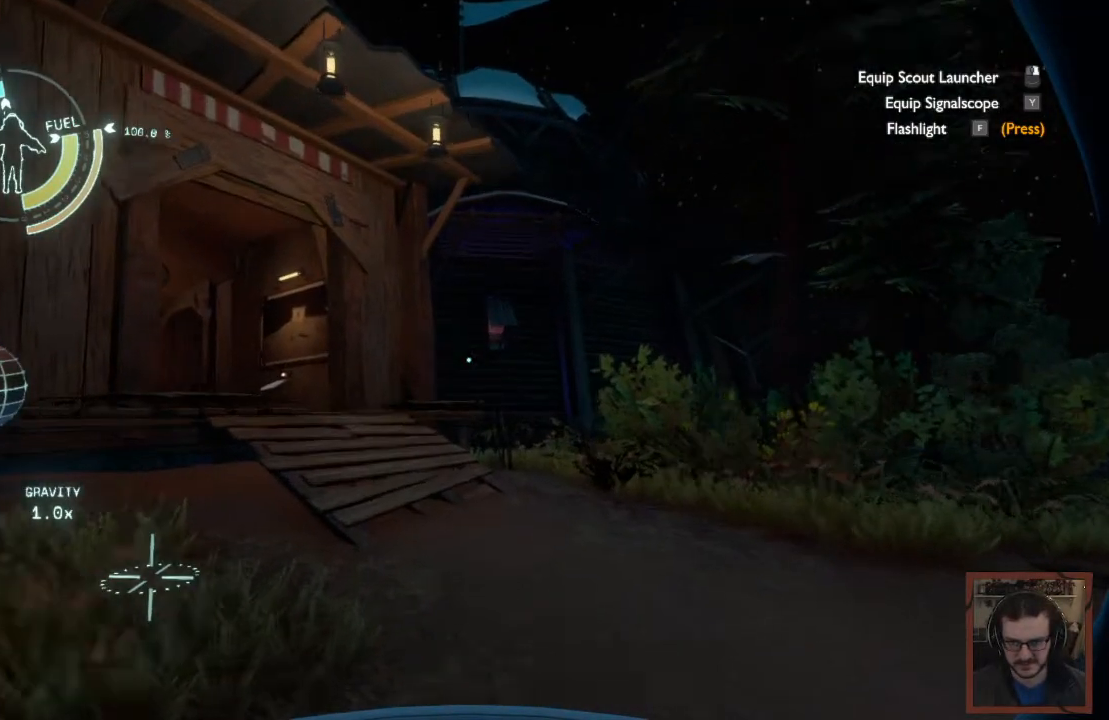
{"keys": ["w"], "mouse": [], "events": []}
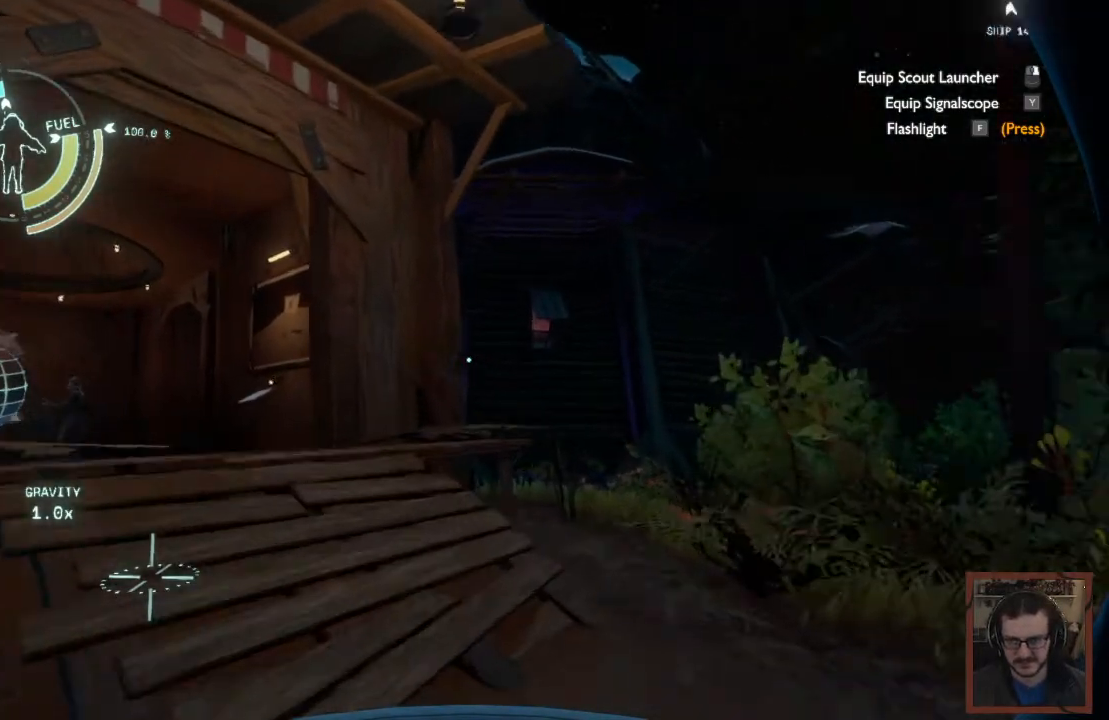
{"keys": ["w"], "mouse": [], "events": []}
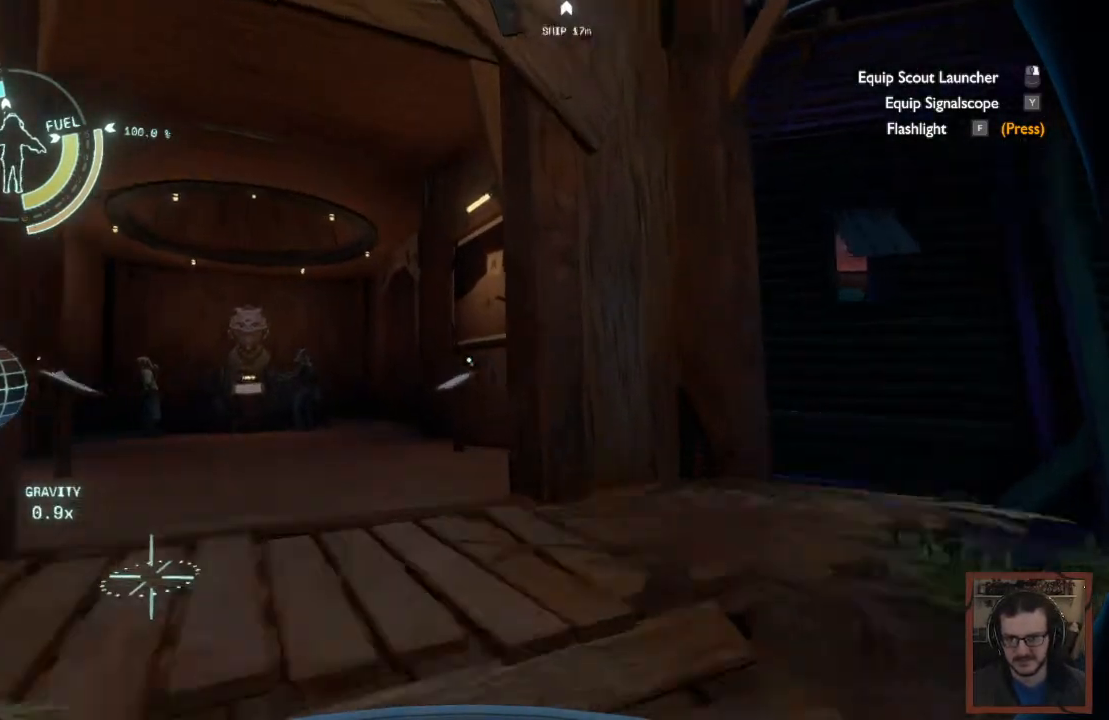
{"keys": ["w"], "mouse": [], "events": []}
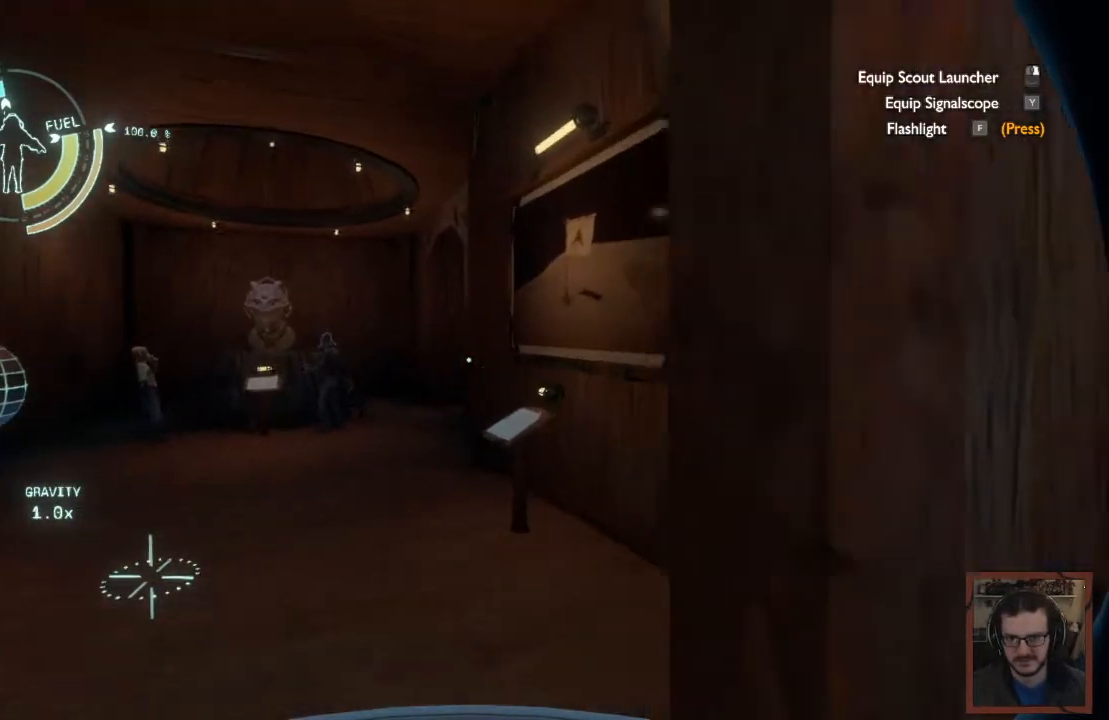
{"keys": ["w"], "mouse": [], "events": []}
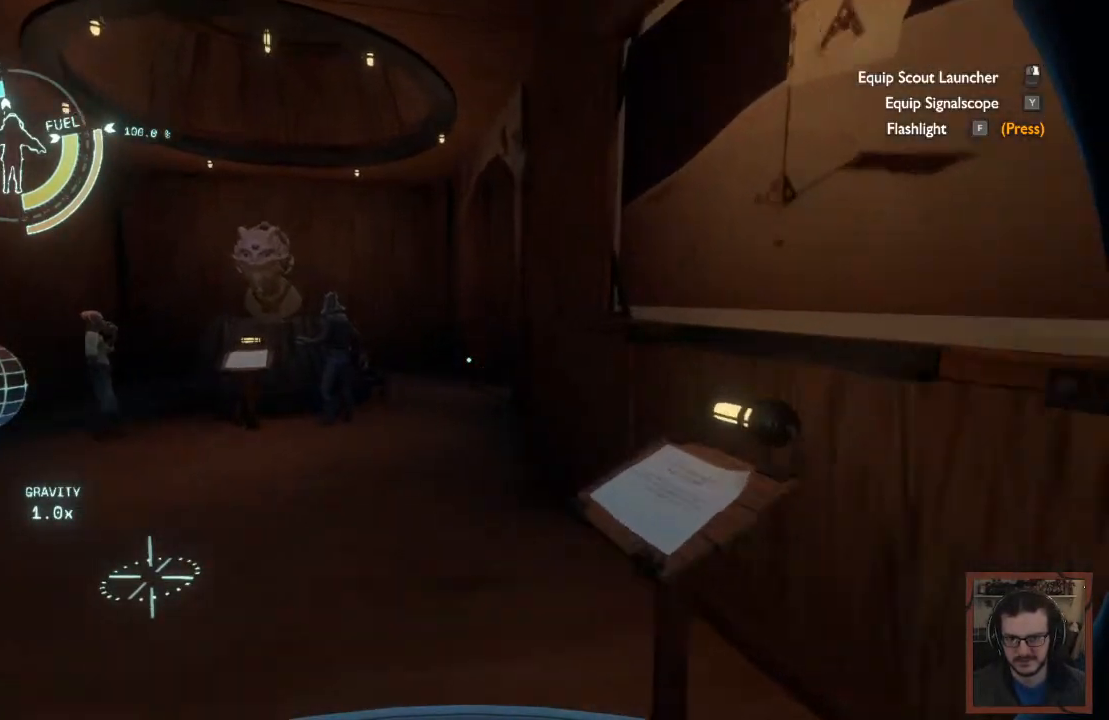
{"keys": ["w"], "mouse": [], "events": []}
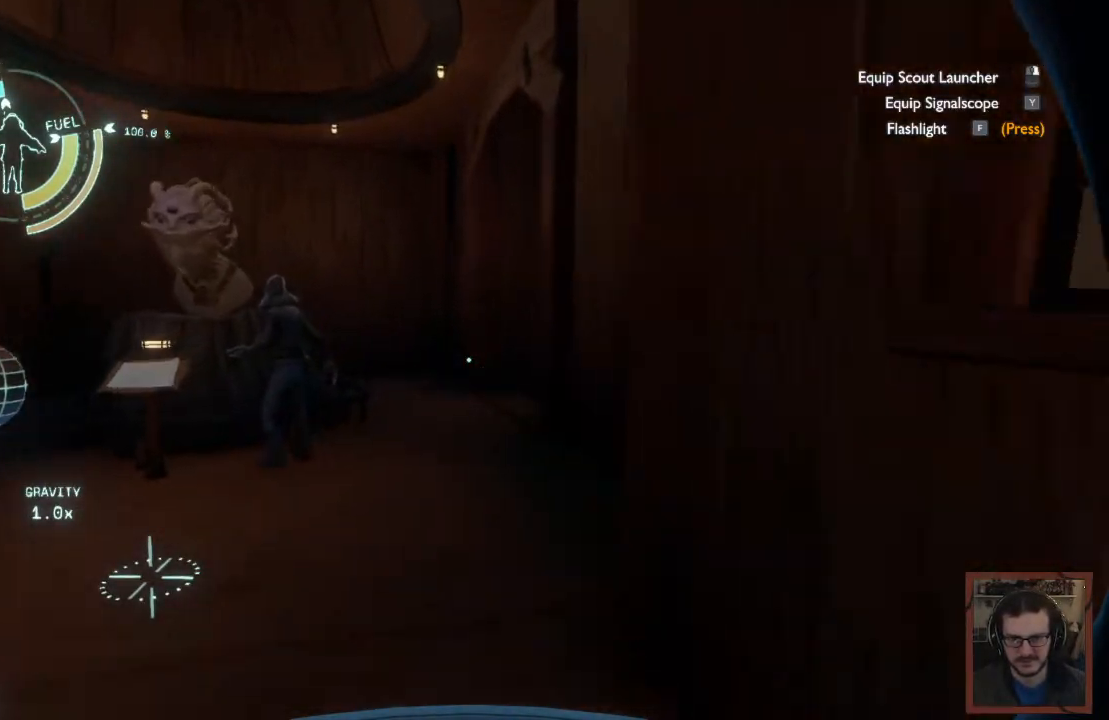
{"keys": ["w"], "mouse": [], "events": []}
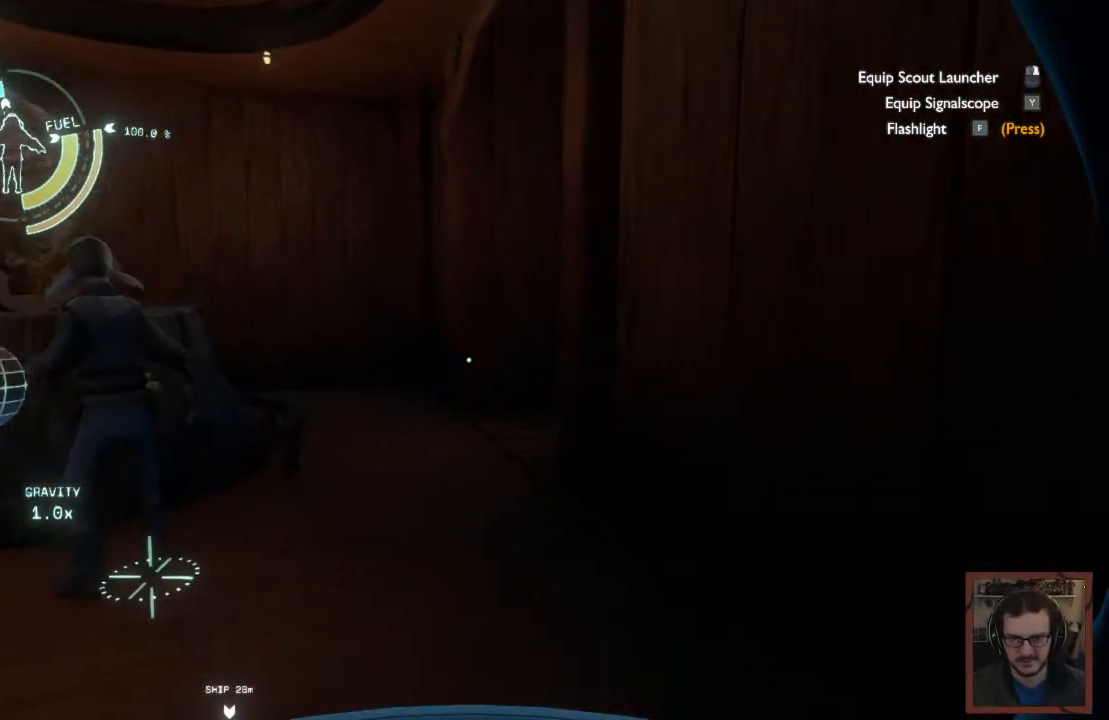
{"keys": ["a", "w"], "mouse": [], "events": [[283, "a", "down"]]}
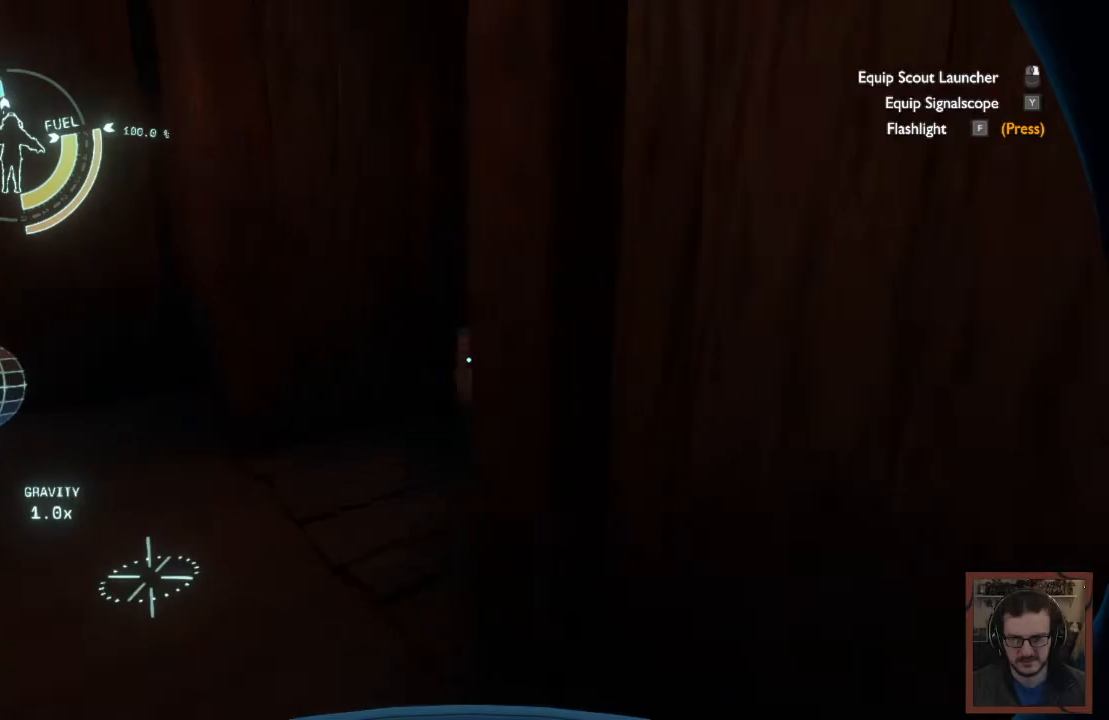
{"keys": ["w"], "mouse": [], "events": [[467, "a", "up"]]}
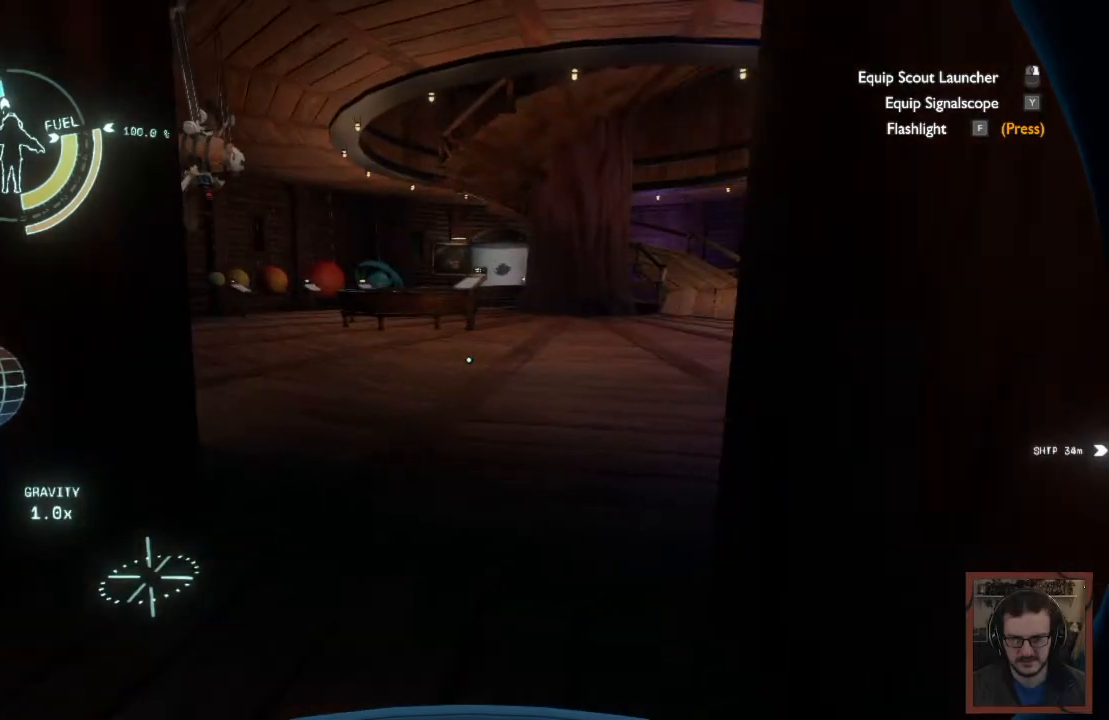
{"keys": ["w"], "mouse": [], "events": []}
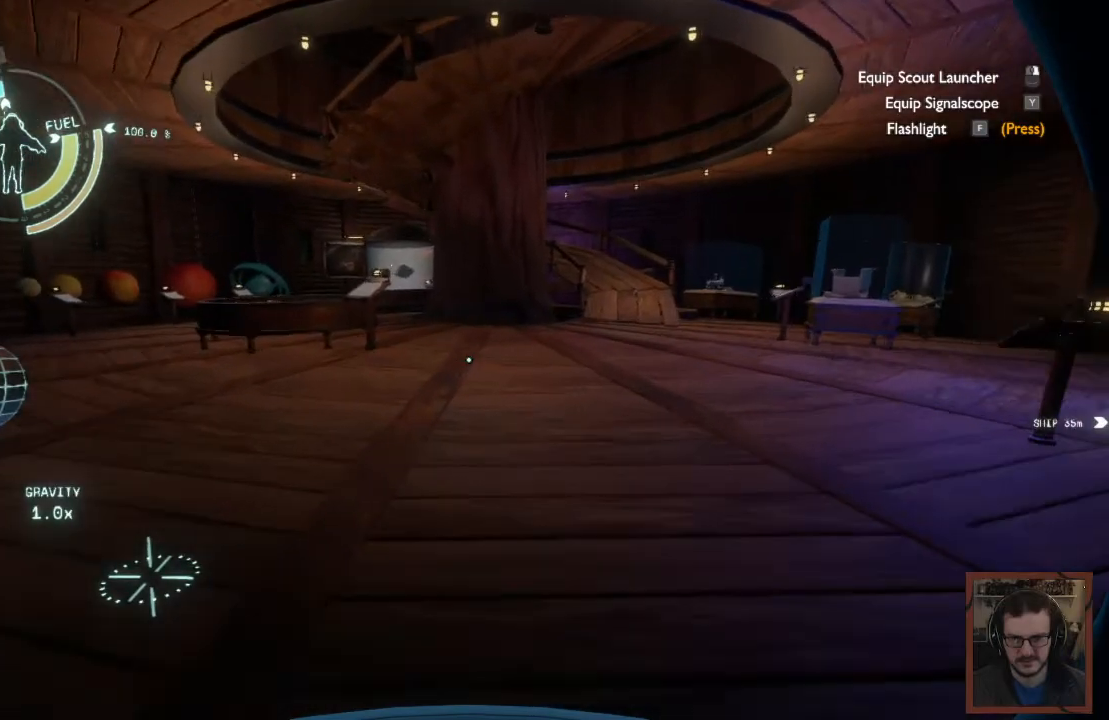
{"keys": ["w"], "mouse": [], "events": []}
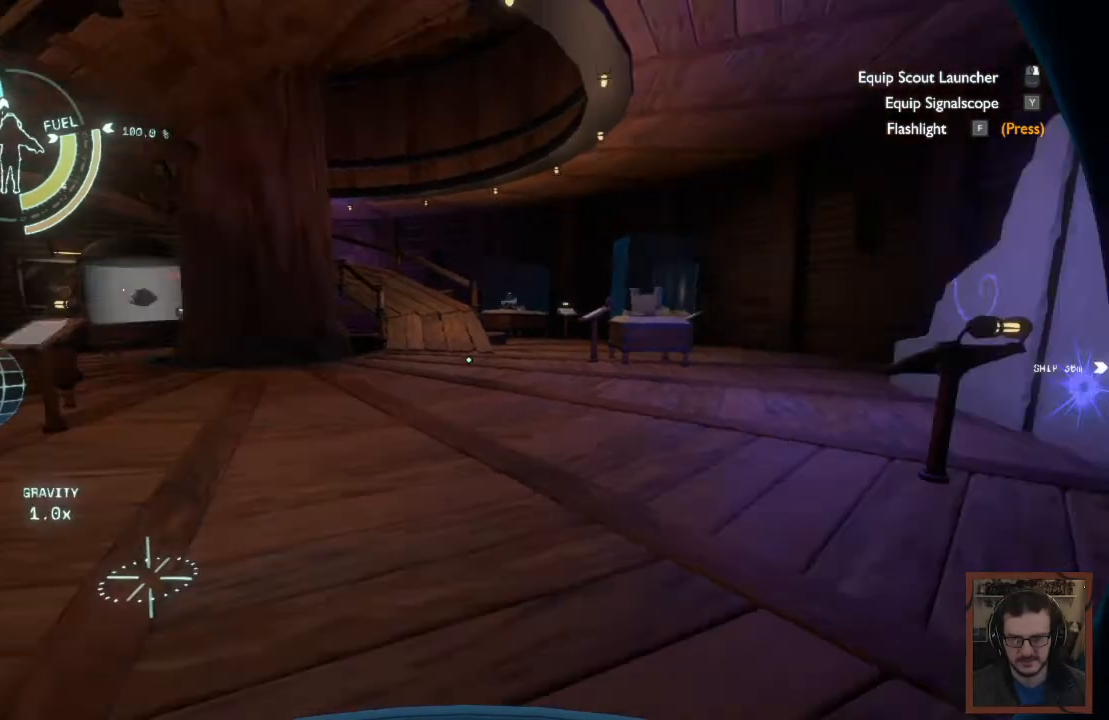
{"keys": ["w"], "mouse": [], "events": []}
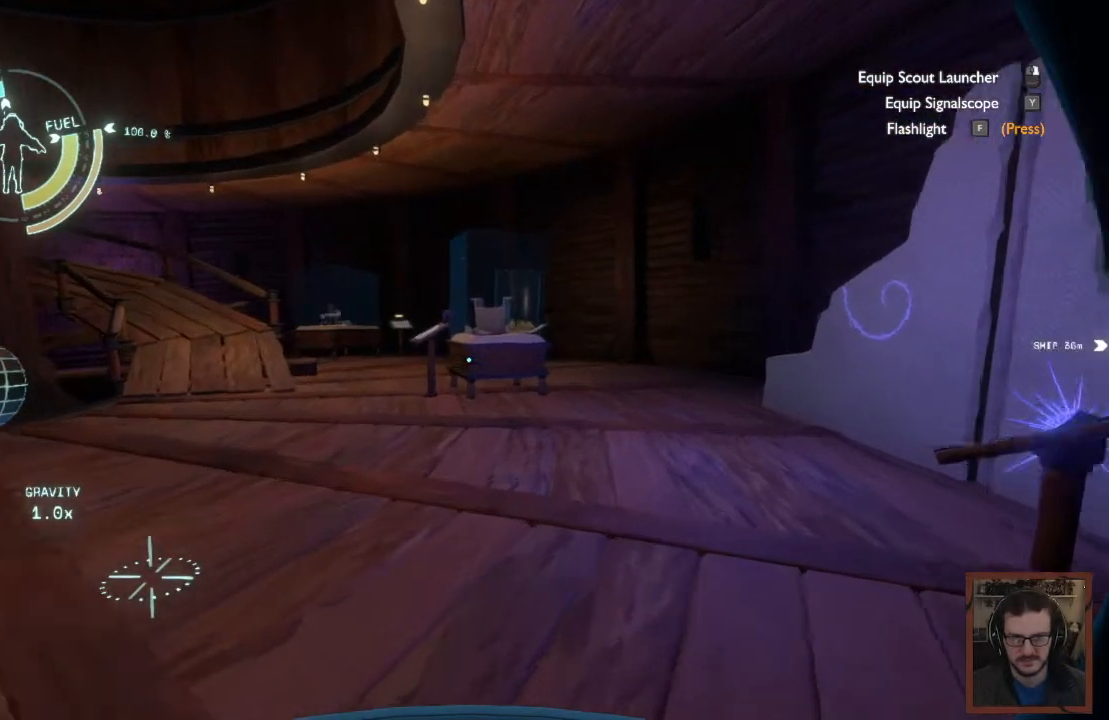
{"keys": ["w"], "mouse": [], "events": [[117, "a", "down"], [483, "a", "up"]]}
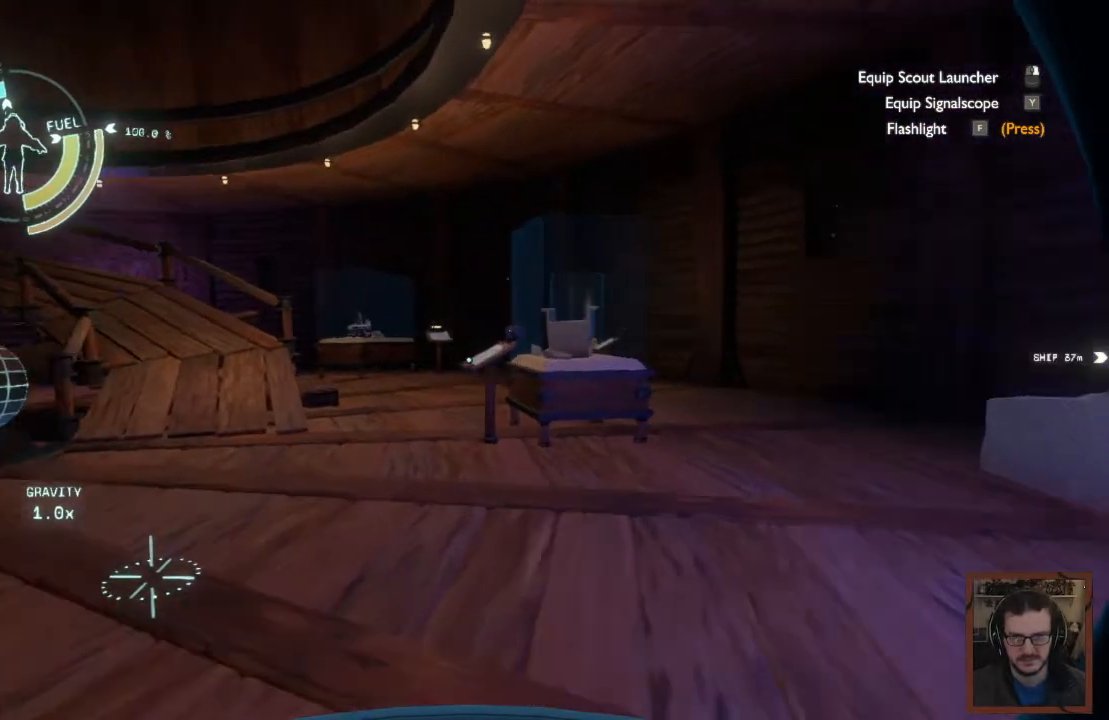
{"keys": ["w"], "mouse": [], "events": []}
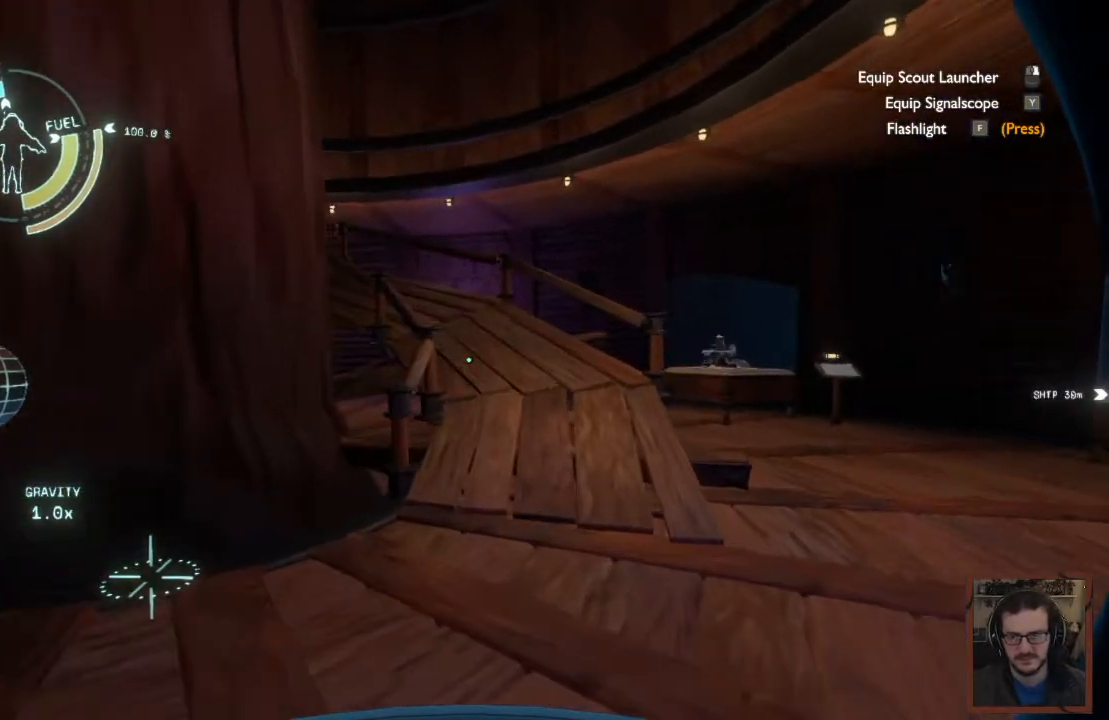
{"keys": ["w"], "mouse": [], "events": [[117, "w", "up"], [433, "a", "down"], [467, "a", "up"], [500, "w", "down"]]}
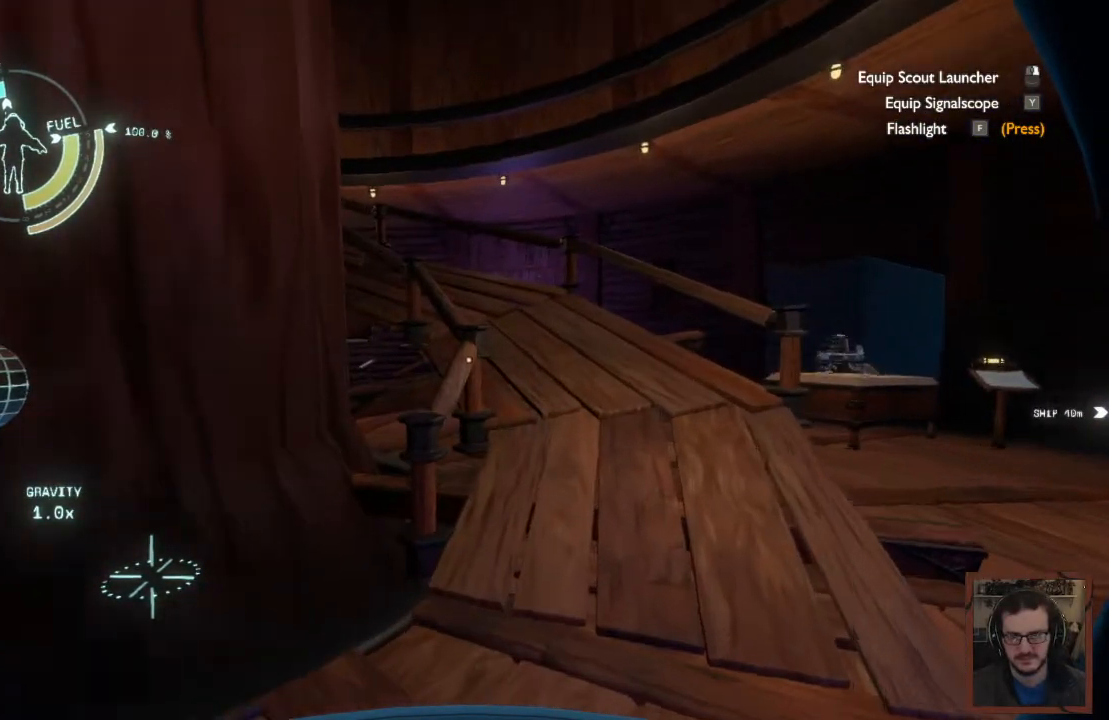
{"keys": ["d", "w"], "mouse": [], "events": [[50, "w", "up"], [317, "d", "down"], [450, "w", "down"]]}
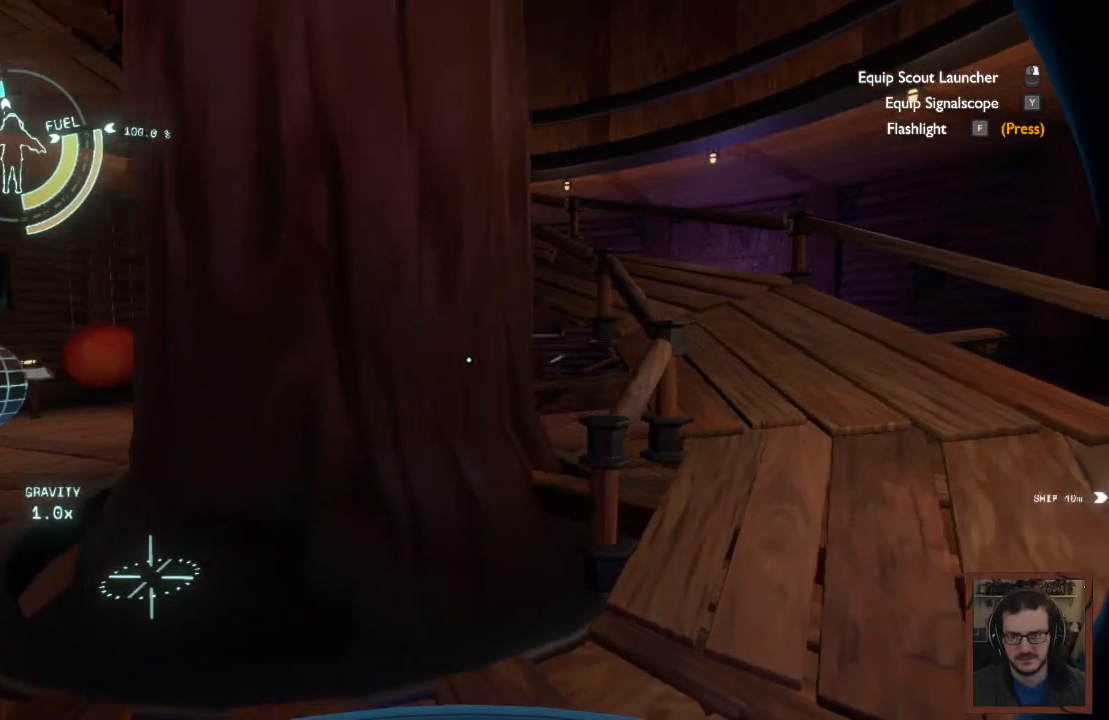
{"keys": ["d", "w"], "mouse": [], "events": []}
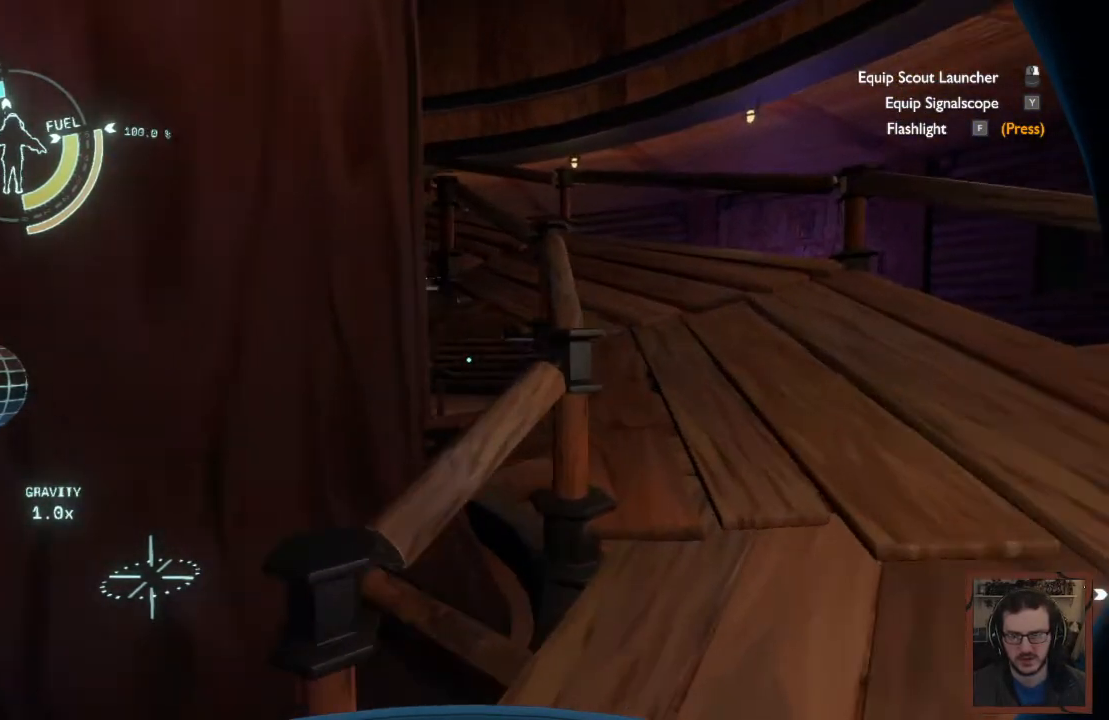
{"keys": [], "mouse": [], "events": [[500, "d", "up"], [500, "w", "up"]]}
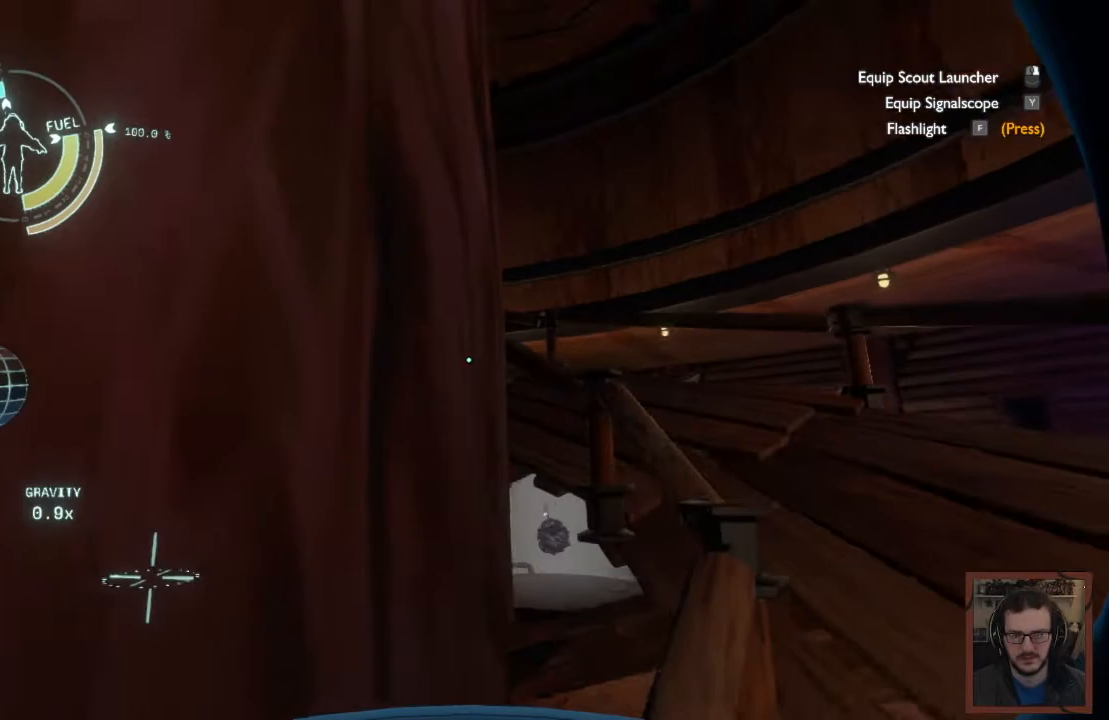
{"keys": ["a", "w"], "mouse": [], "events": [[17, "a", "down"], [183, "w", "down"]]}
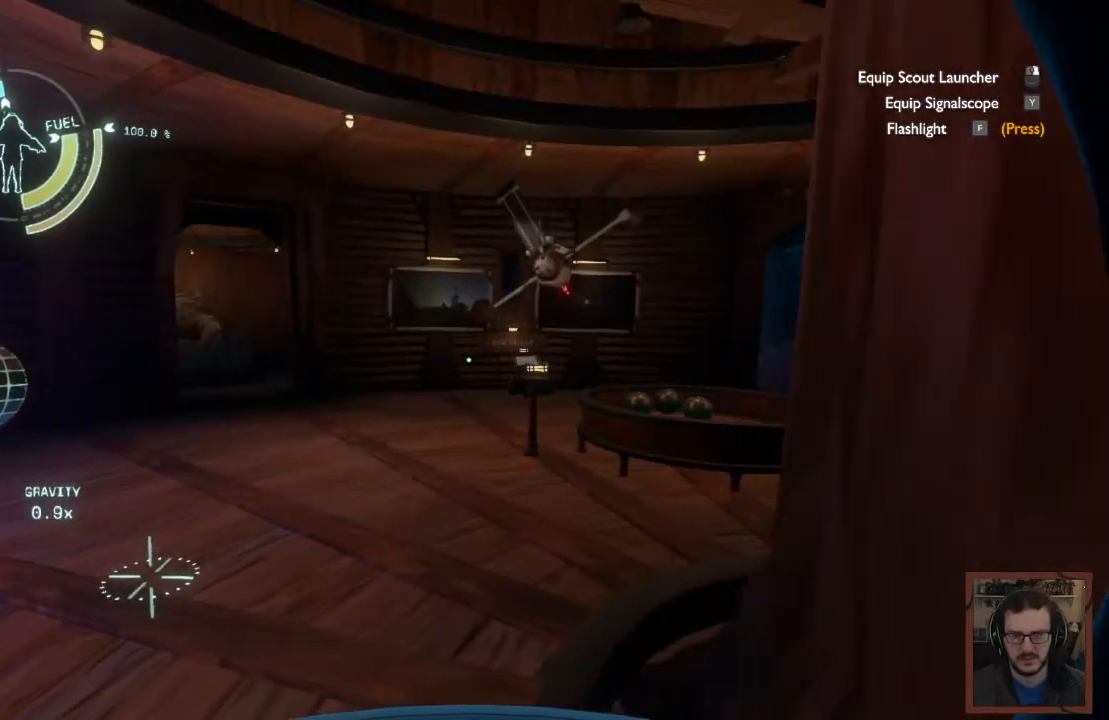
{"keys": ["a", "w"], "mouse": [], "events": [[233, "mouse_right", "down"], [317, "mouse_right", "up"]]}
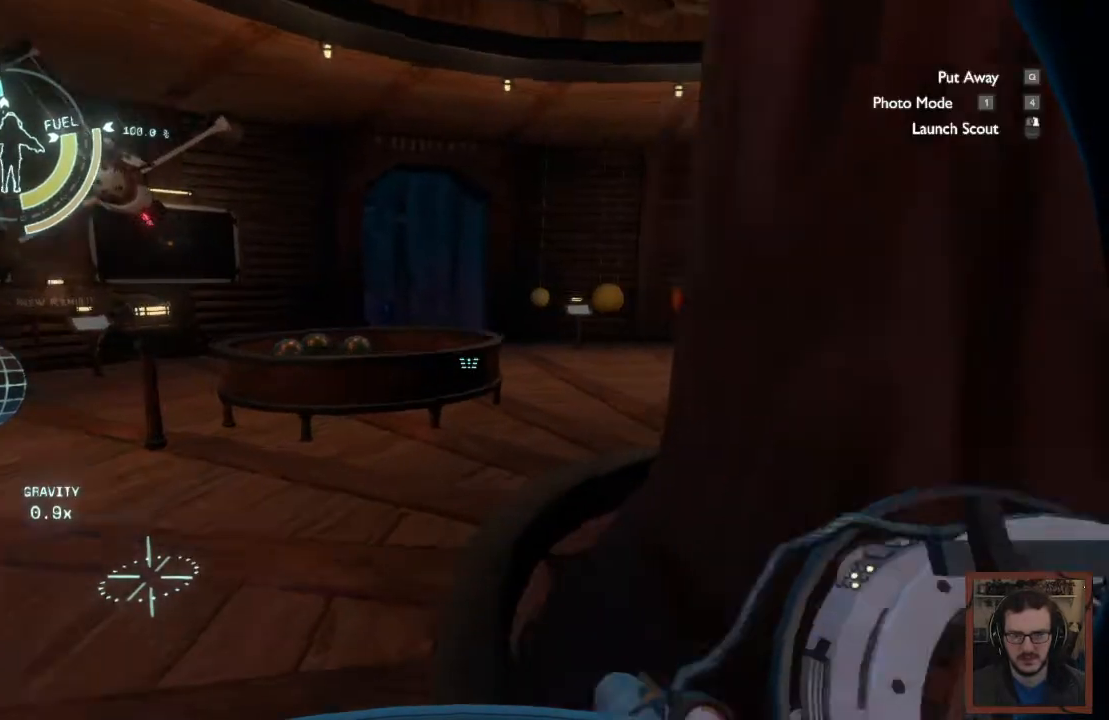
{"keys": ["w"], "mouse": [], "events": [[433, "a", "up"]]}
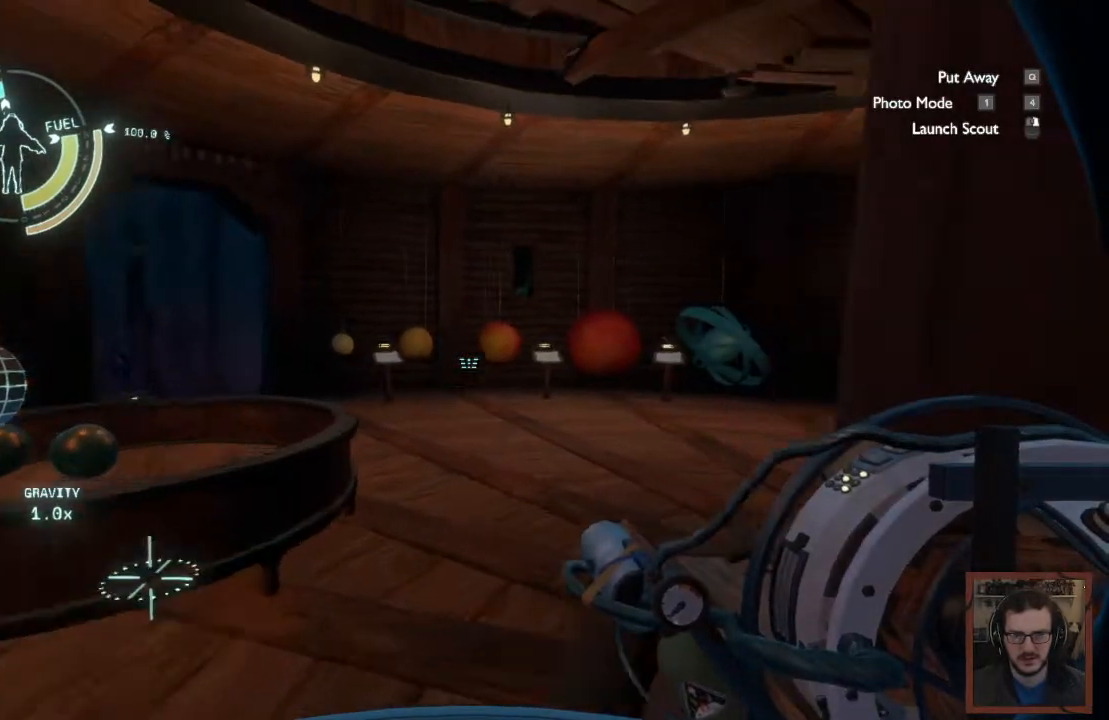
{"keys": ["w"], "mouse": [], "events": [[250, "1", "down"], [433, "1", "up"]]}
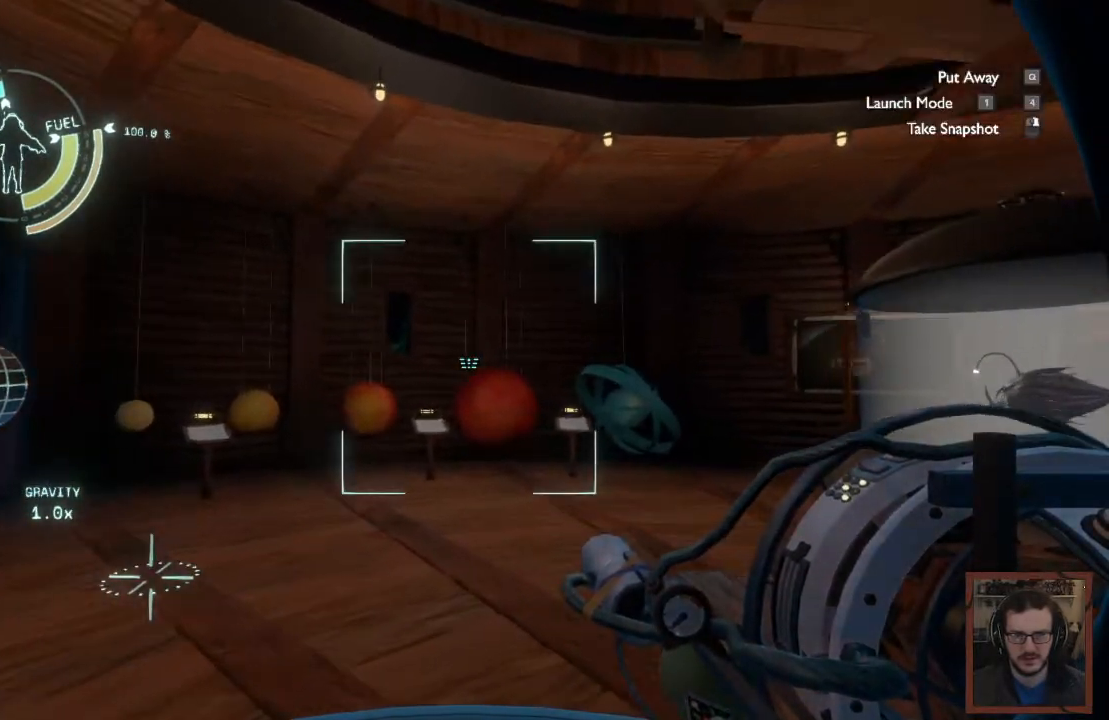
{"keys": ["w"], "mouse": [], "events": []}
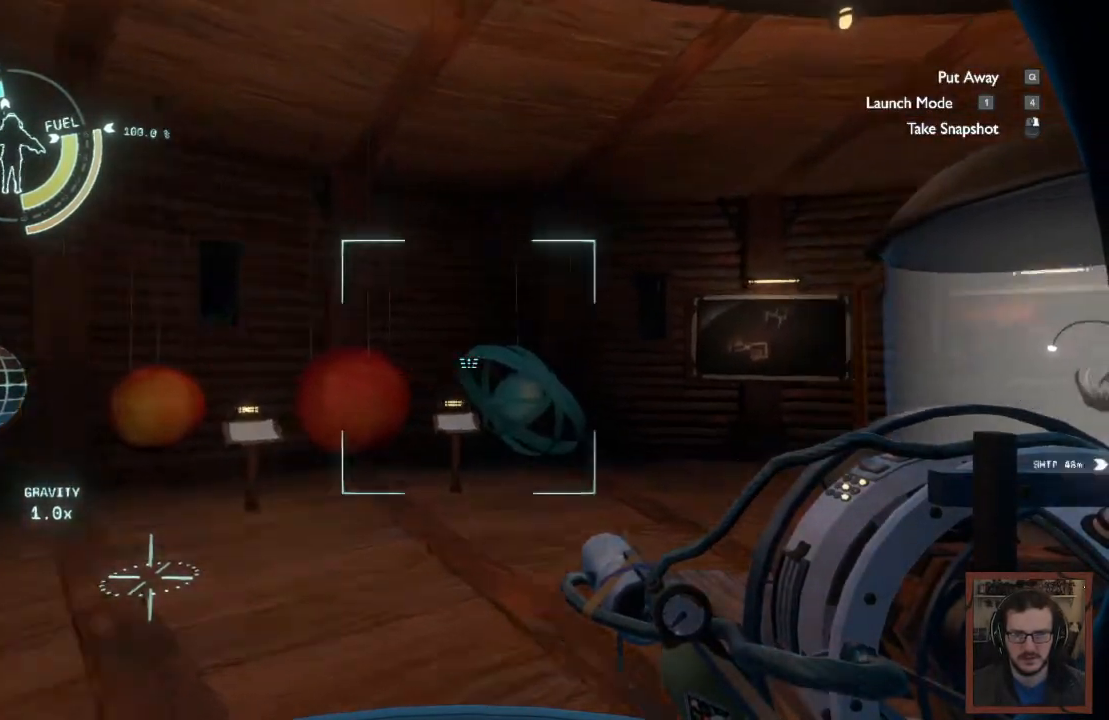
{"keys": ["w"], "mouse": [], "events": []}
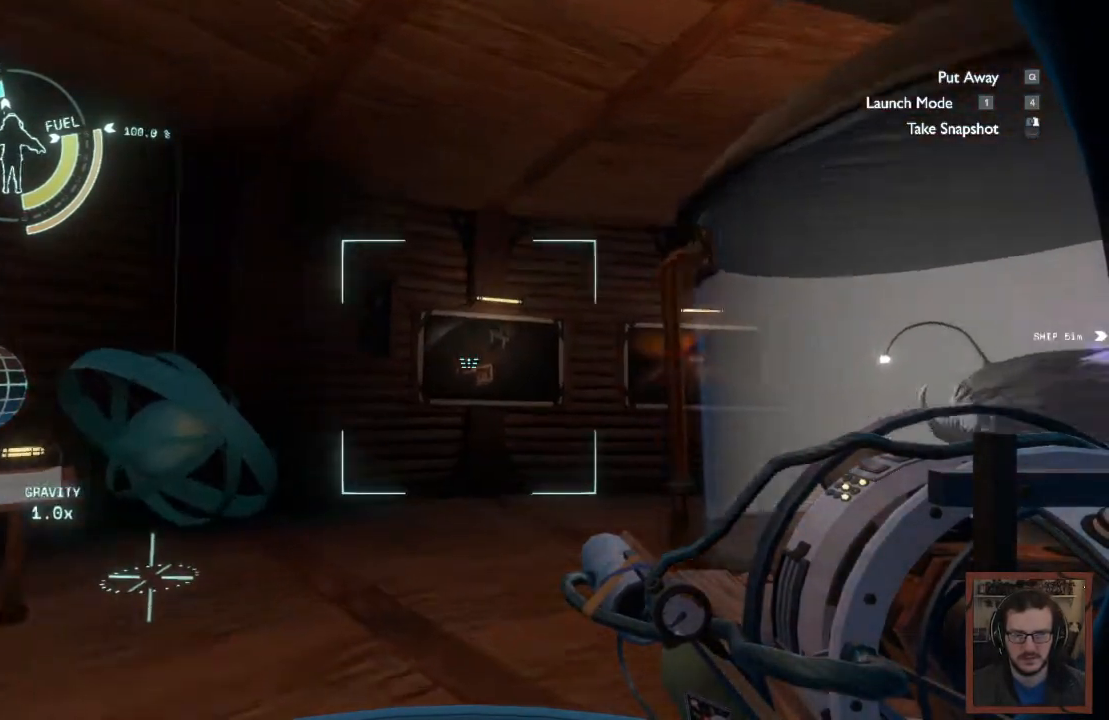
{"keys": ["w"], "mouse": [], "events": []}
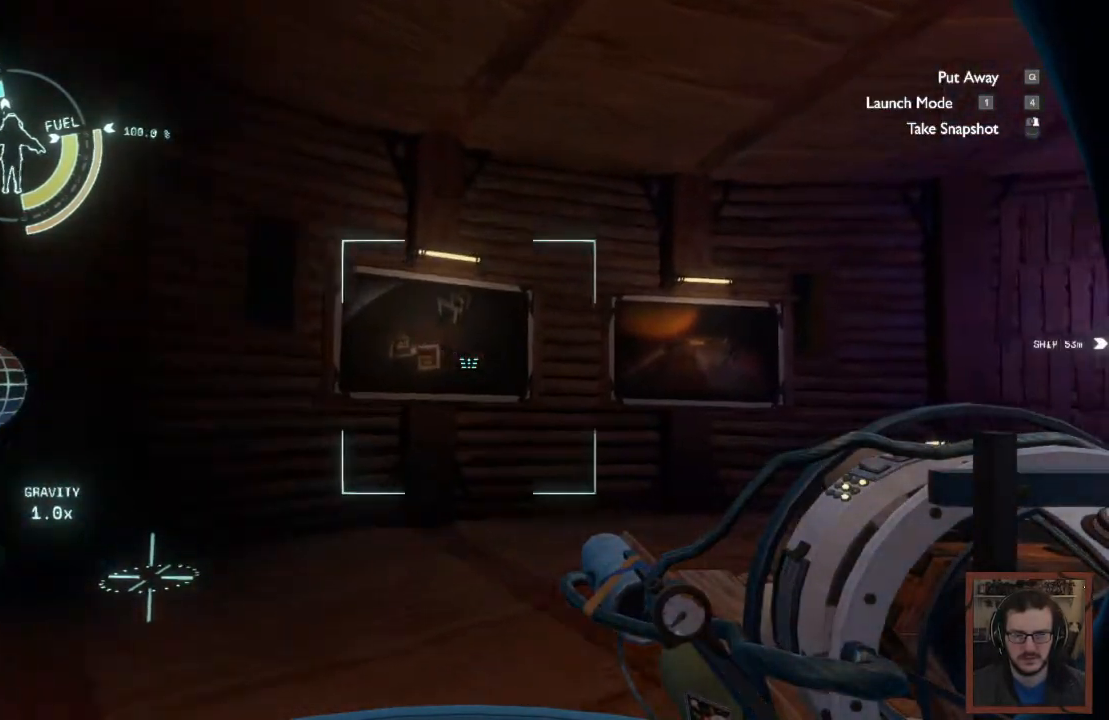
{"keys": ["d", "w"], "mouse": [], "events": [[300, "d", "down"]]}
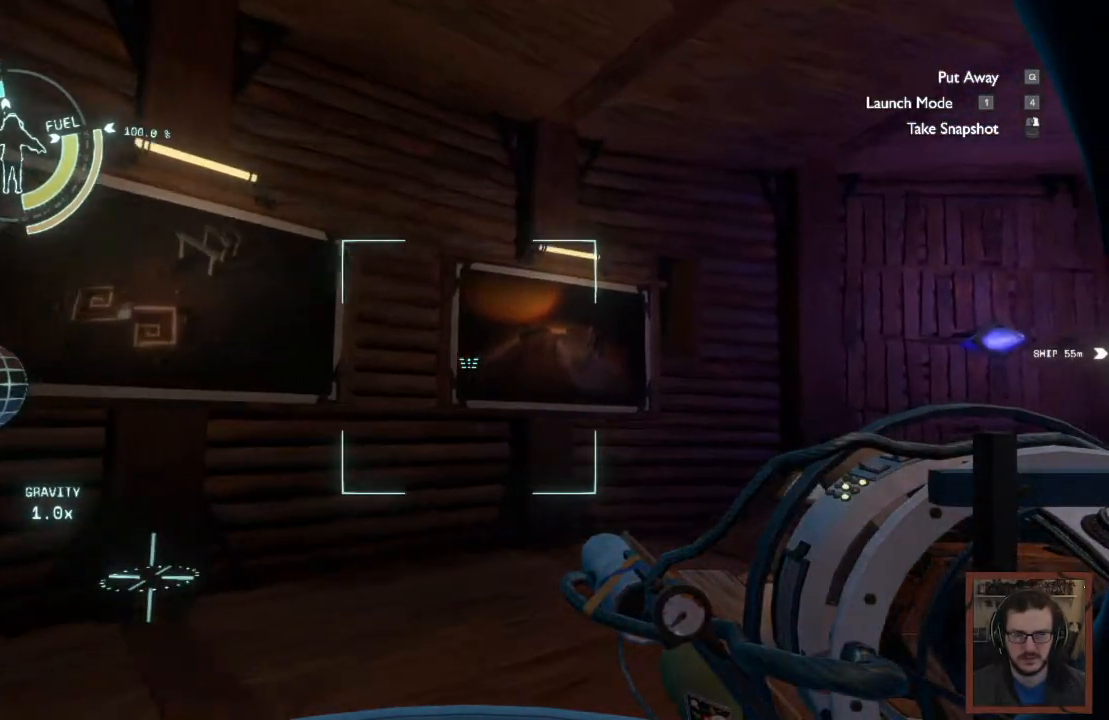
{"keys": ["d", "w"], "mouse": [], "events": []}
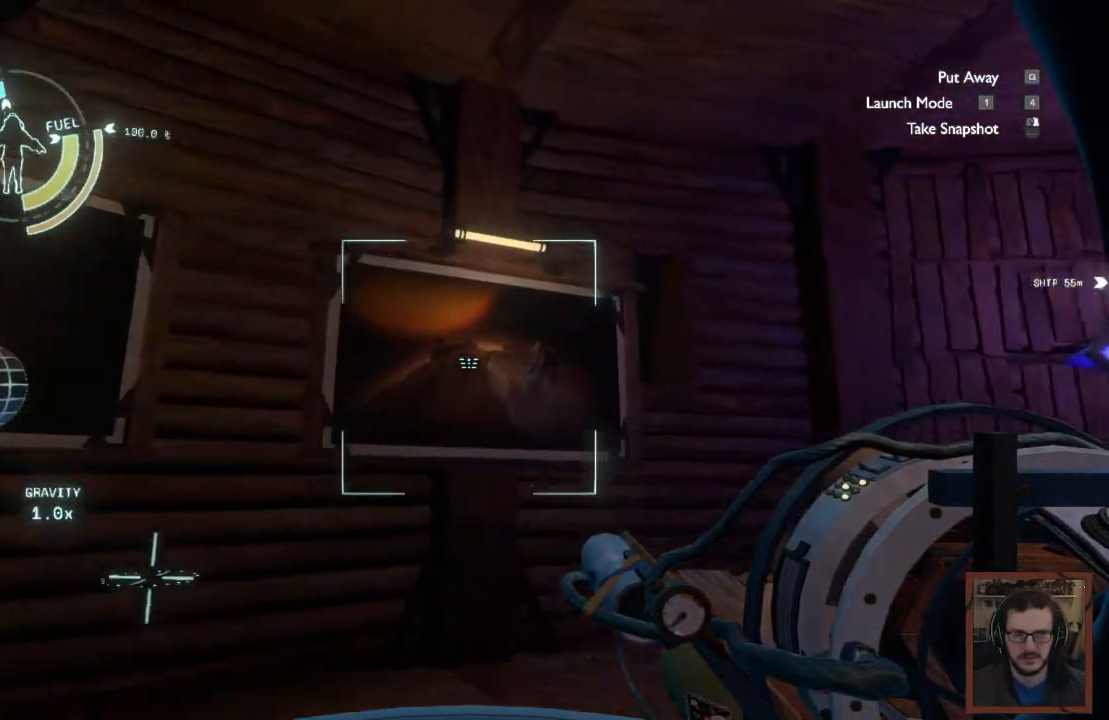
{"keys": [], "mouse": [], "events": [[350, "w", "up"], [417, "d", "up"]]}
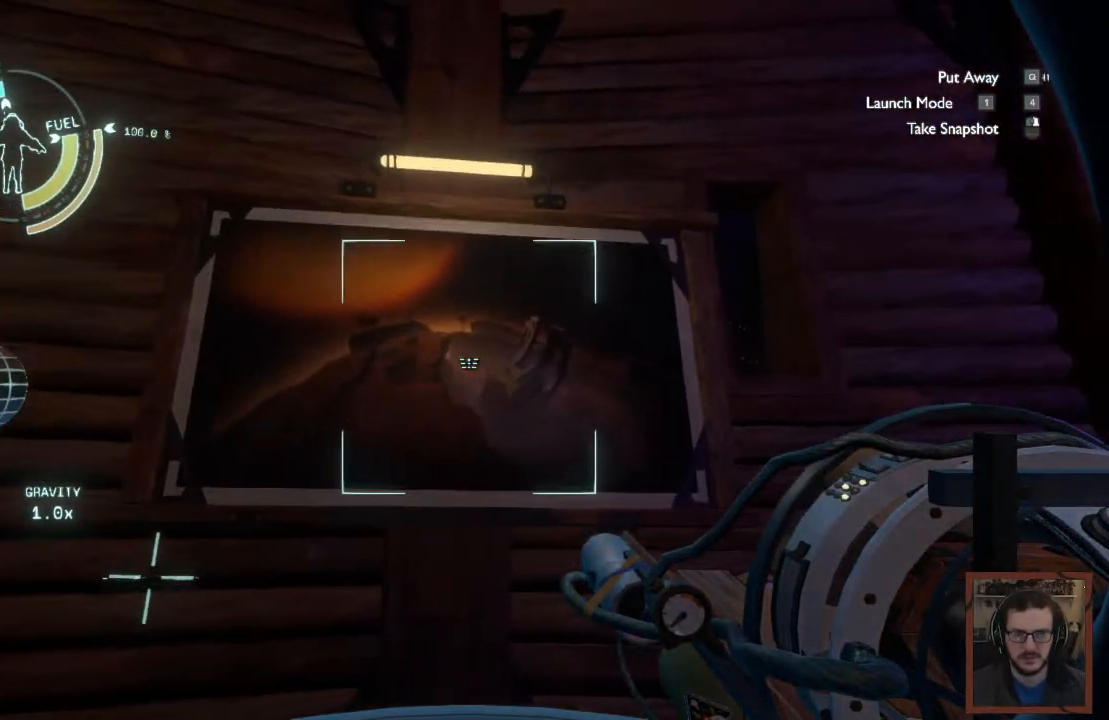
{"keys": ["a"], "mouse": [], "events": [[417, "a", "down"]]}
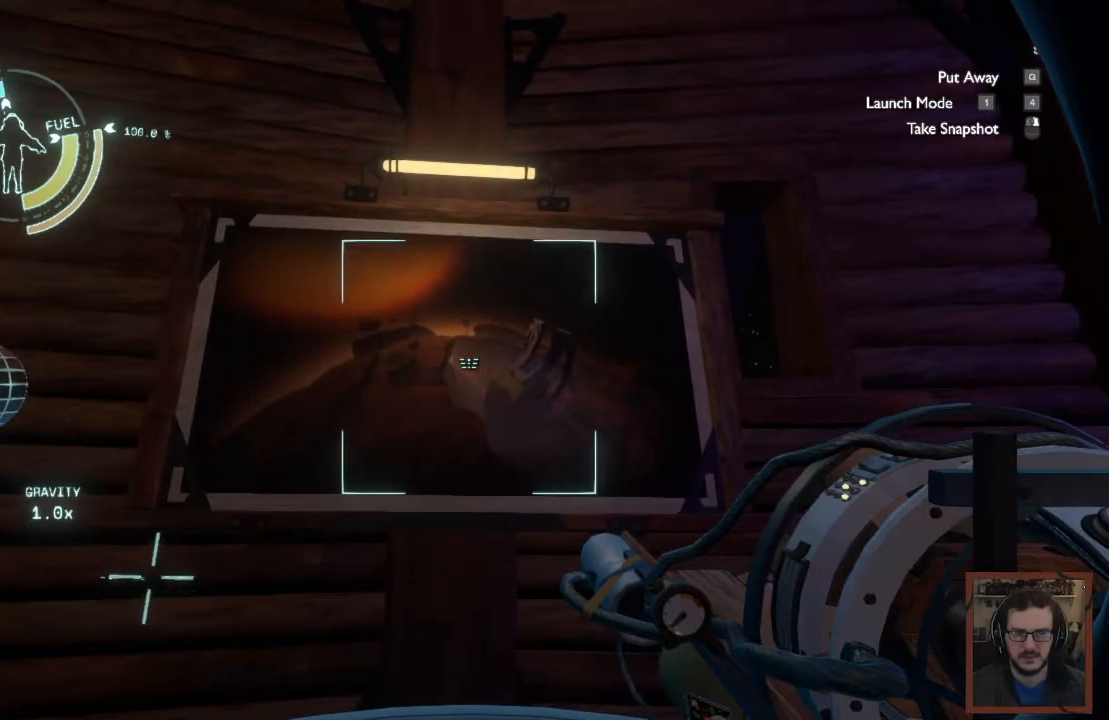
{"keys": ["a"], "mouse": [], "events": [[300, "w", "down"], [500, "w", "up"]]}